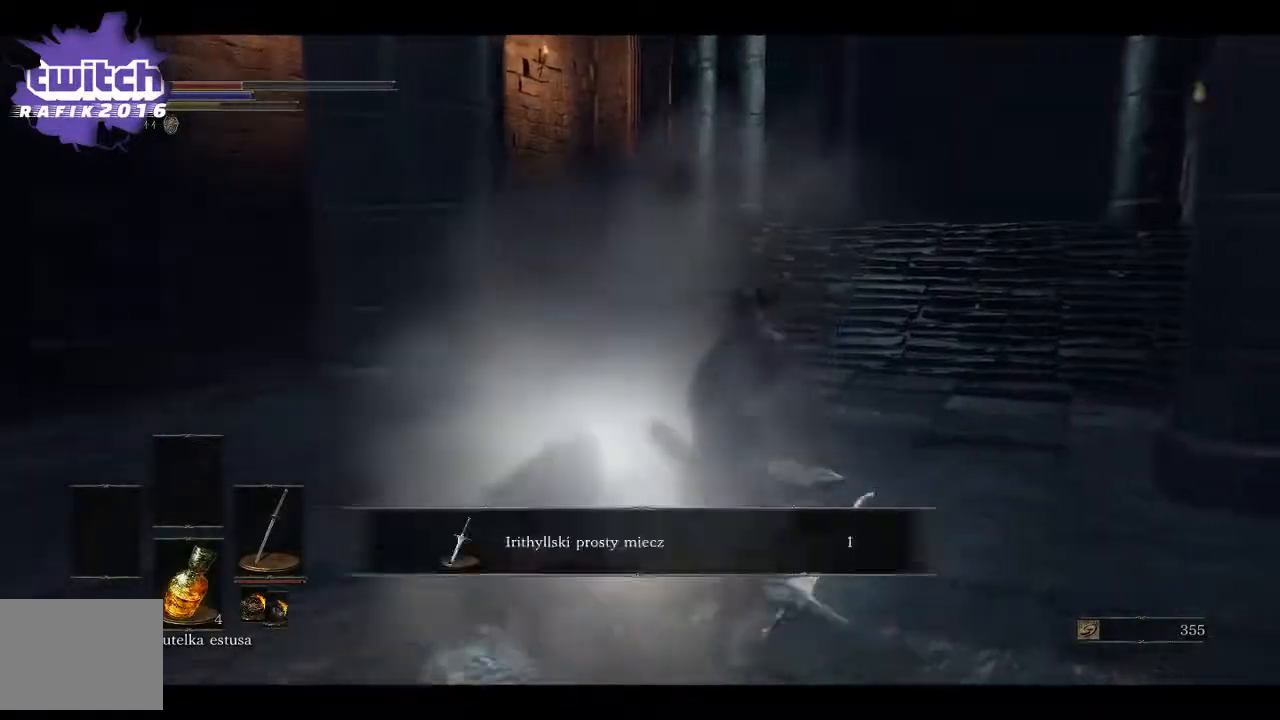
Gameplay with a controller (Xbox layout); each line is a JSON object with the inputs held at the frame after it. "events" lists button and stick changes between this image and that frame as [ms after this image, input, new state], when the widget could be followed in between.
{"buttons": [], "left_stick": "center", "right_stick": "left", "events": [[267, "right_stick", "down-left"], [483, "right_stick", "left"]]}
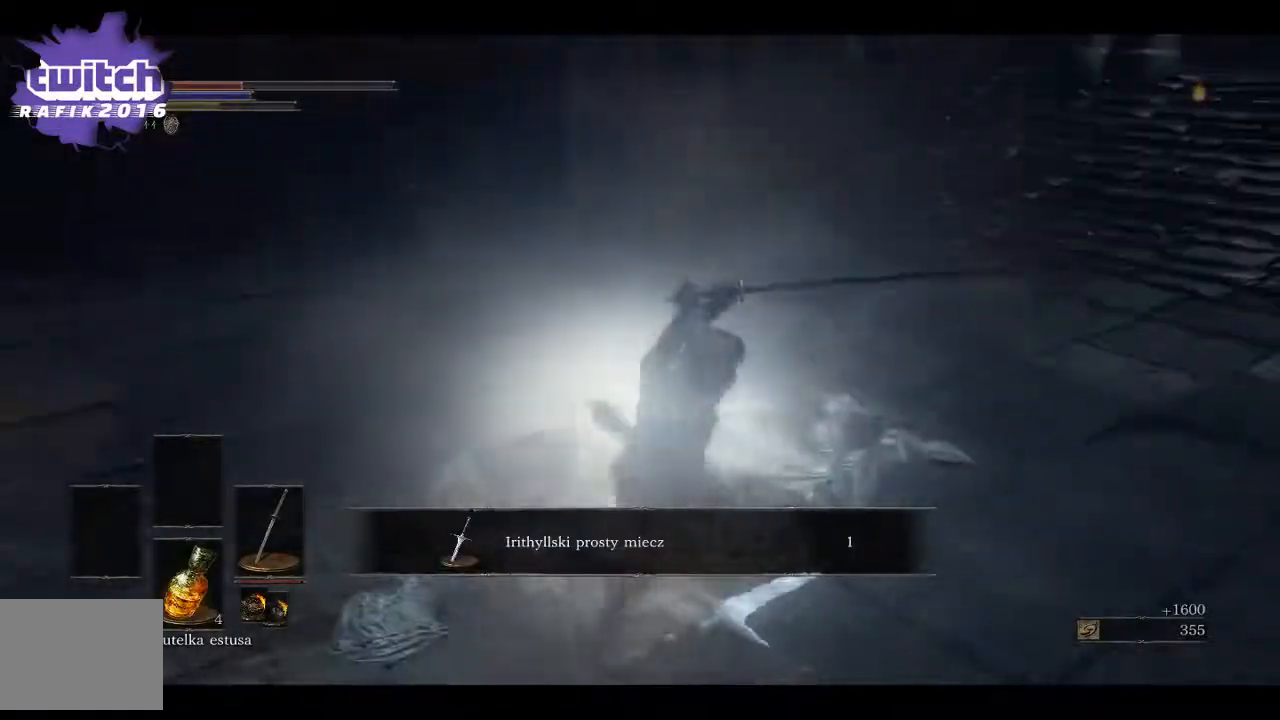
{"buttons": [], "left_stick": "left", "right_stick": "center", "events": [[100, "right_stick", "center"], [150, "left_stick", "up-left"], [183, "A", "down"], [317, "A", "up"], [383, "A", "down"], [417, "left_stick", "left"], [483, "A", "up"]]}
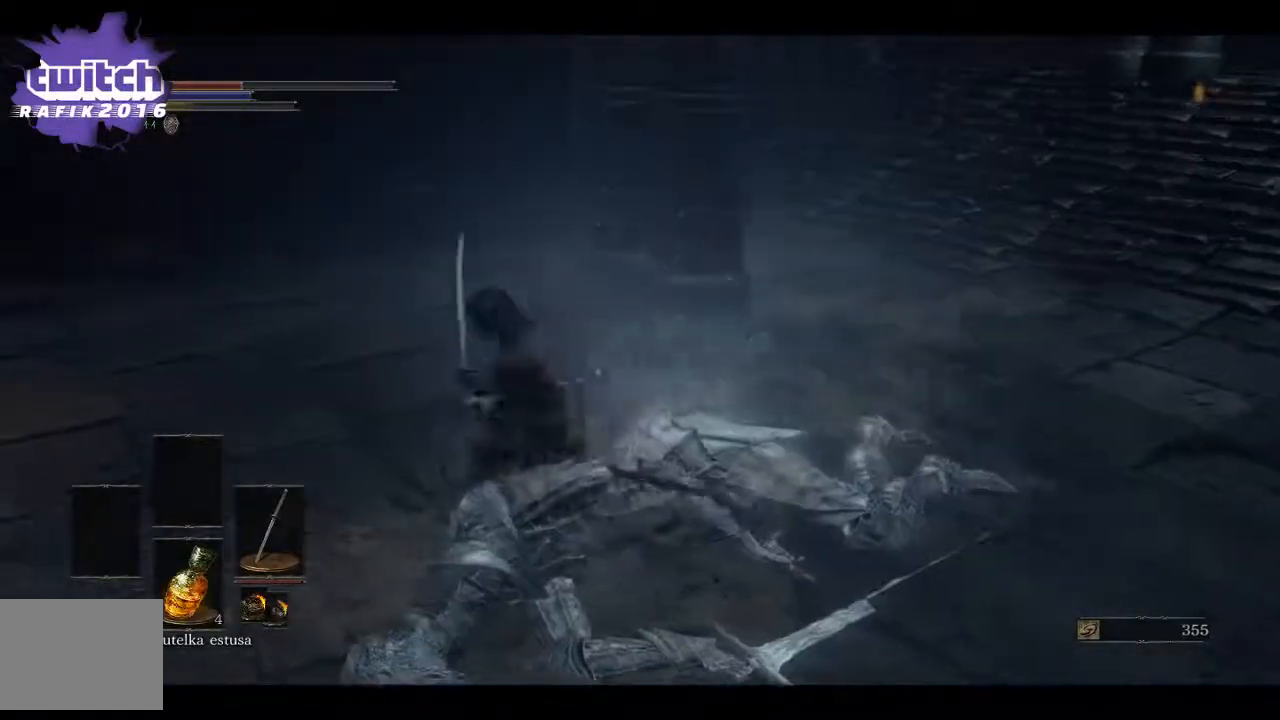
{"buttons": [], "left_stick": "up-left", "right_stick": "left", "events": [[167, "left_stick", "down"], [283, "left_stick", "right"], [333, "right_stick", "left"], [383, "left_stick", "up"], [467, "left_stick", "up-left"]]}
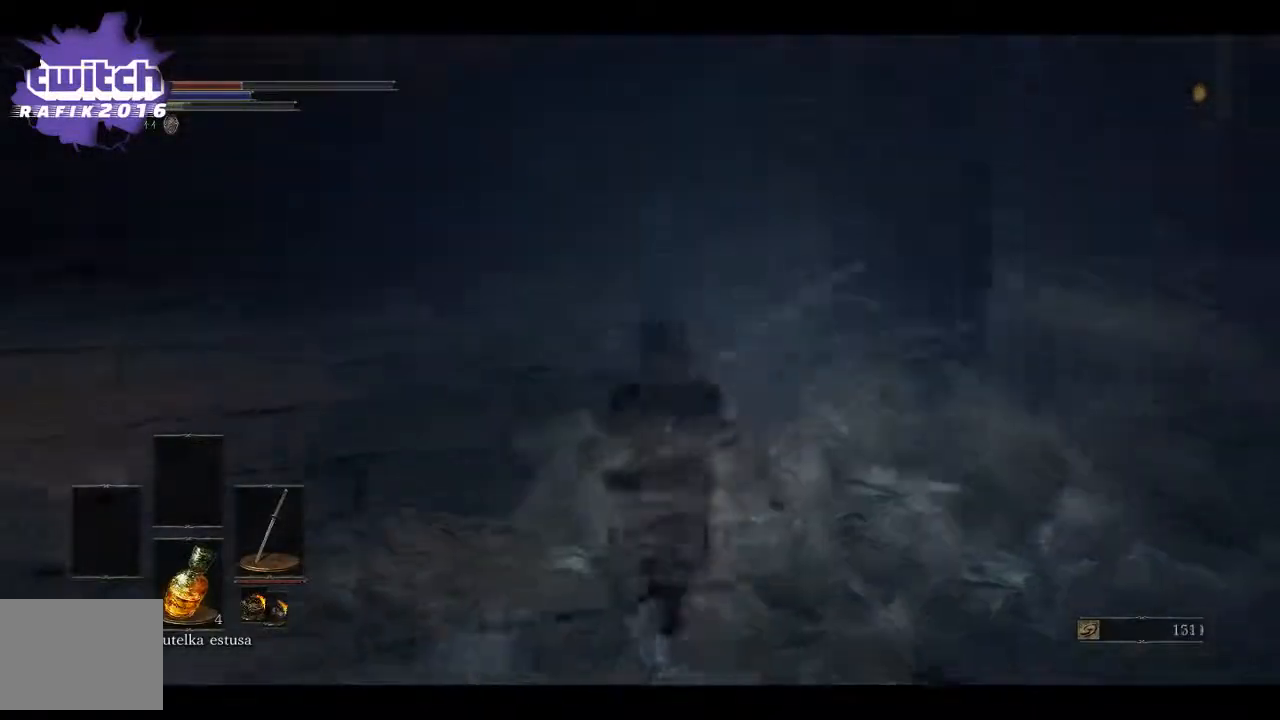
{"buttons": [], "left_stick": "up", "right_stick": "left", "events": [[467, "left_stick", "up"]]}
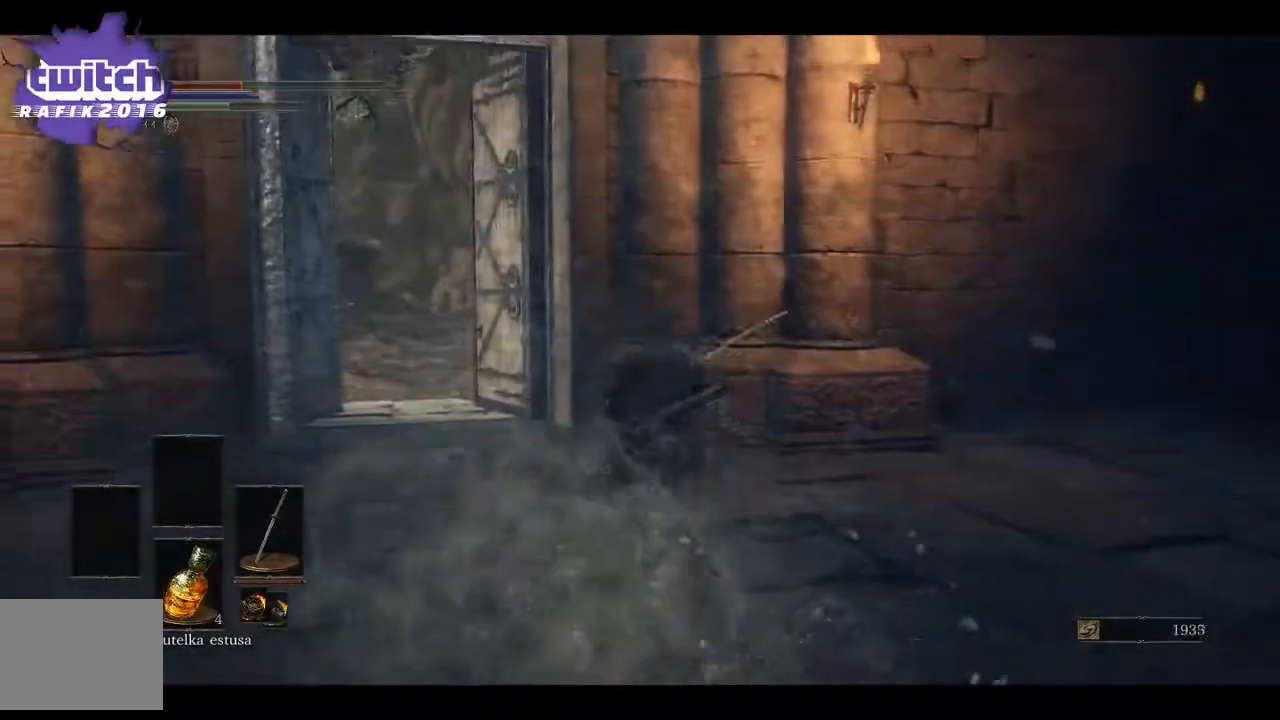
{"buttons": ["B"], "left_stick": "up-left", "right_stick": "center", "events": [[233, "right_stick", "center"], [267, "left_stick", "up-left"], [317, "B", "down"]]}
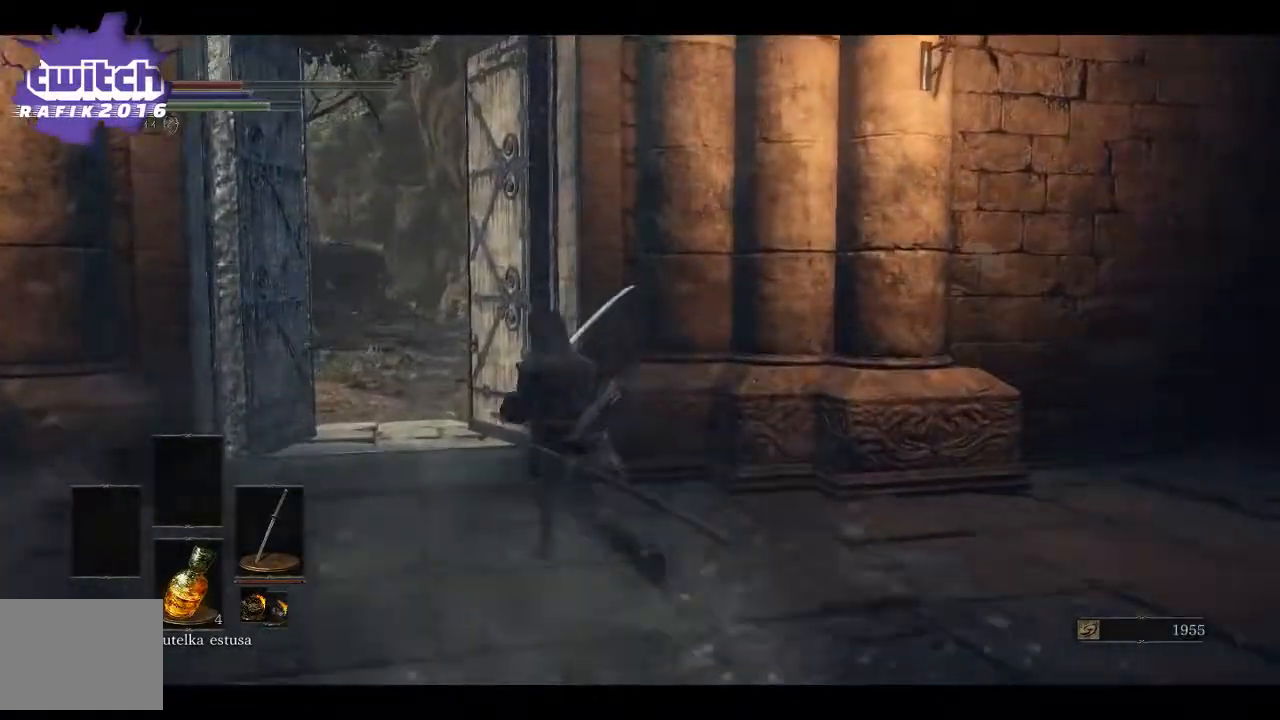
{"buttons": ["B"], "left_stick": "up", "right_stick": "center", "events": [[450, "left_stick", "up"]]}
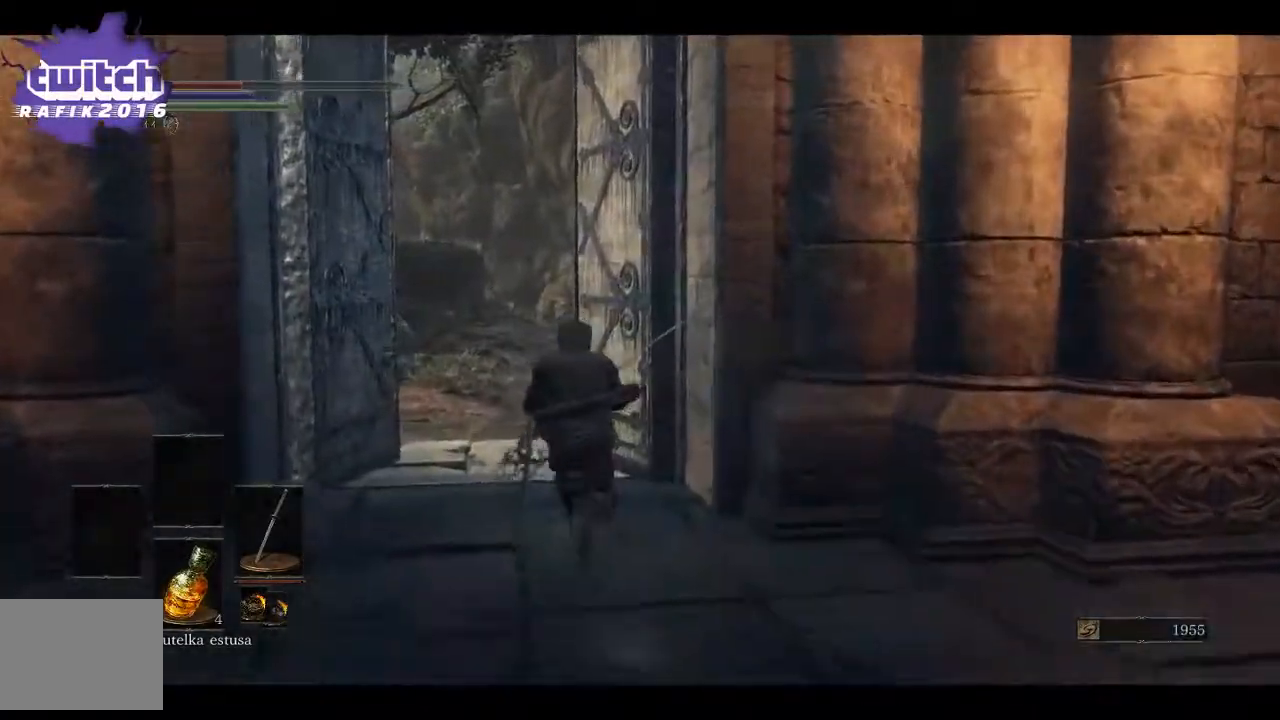
{"buttons": ["B"], "left_stick": "up", "right_stick": "center", "events": []}
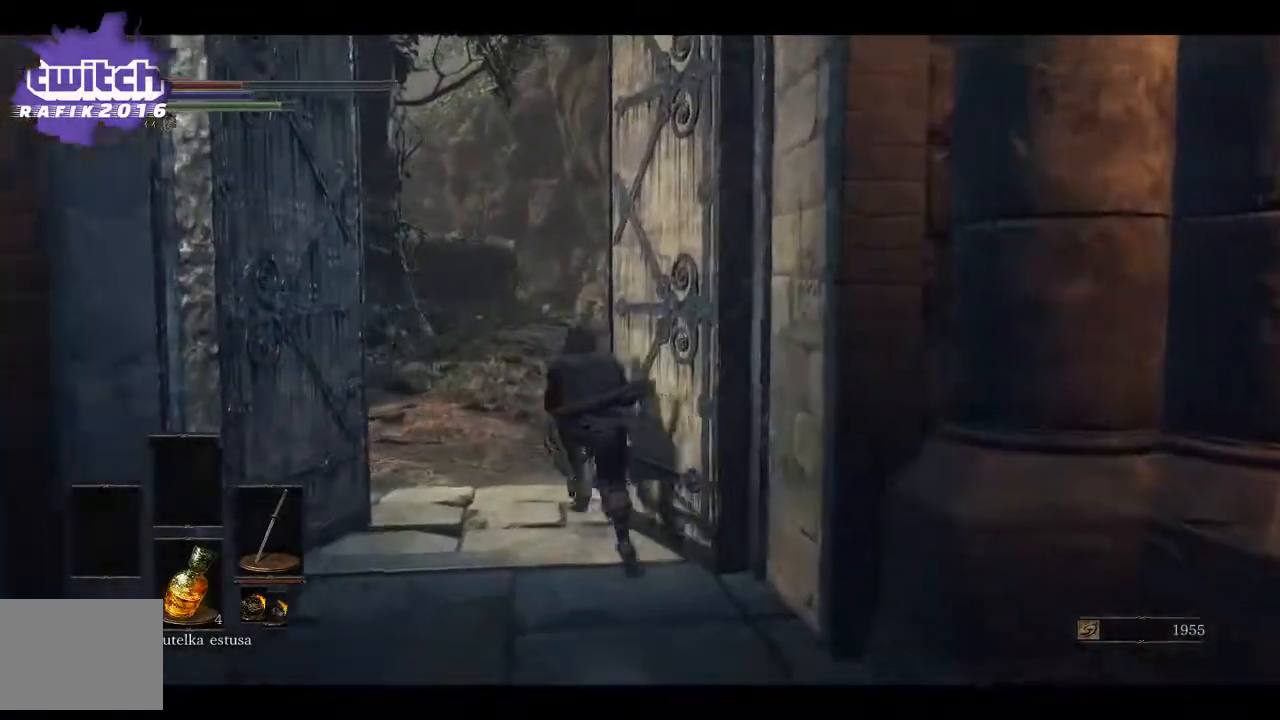
{"buttons": ["B"], "left_stick": "up", "right_stick": "center", "events": []}
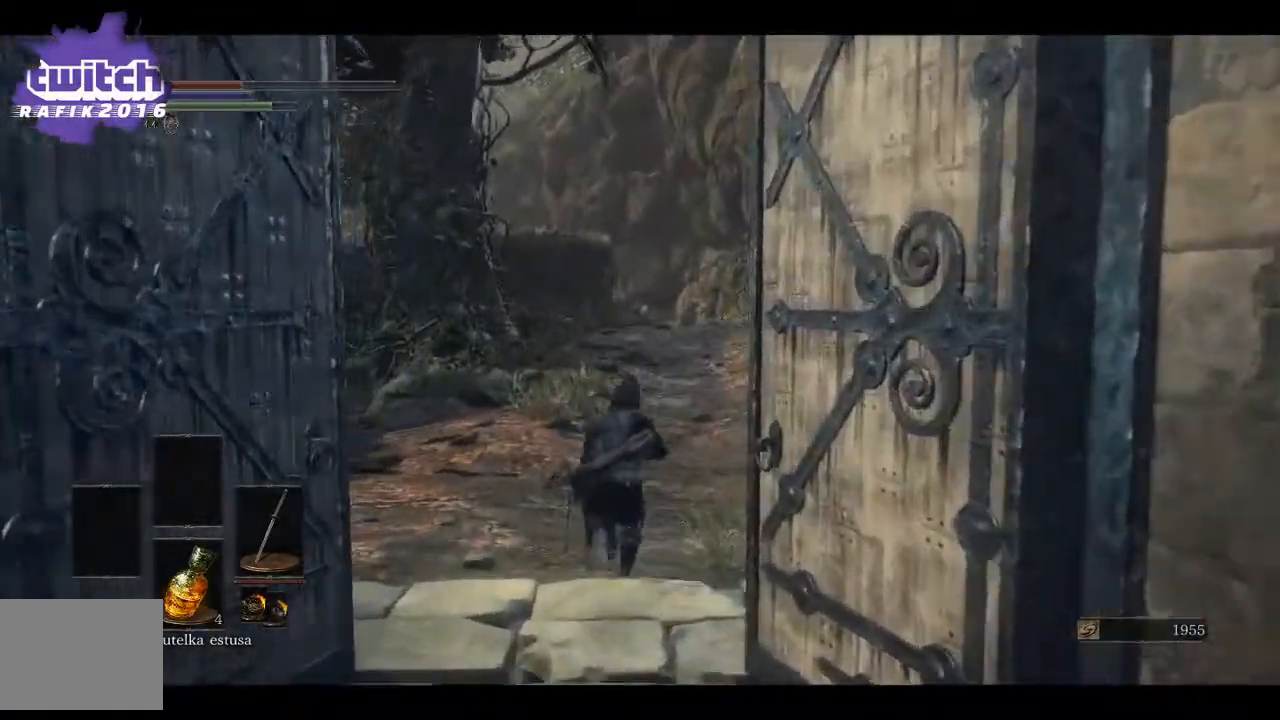
{"buttons": ["B"], "left_stick": "up", "right_stick": "center", "events": []}
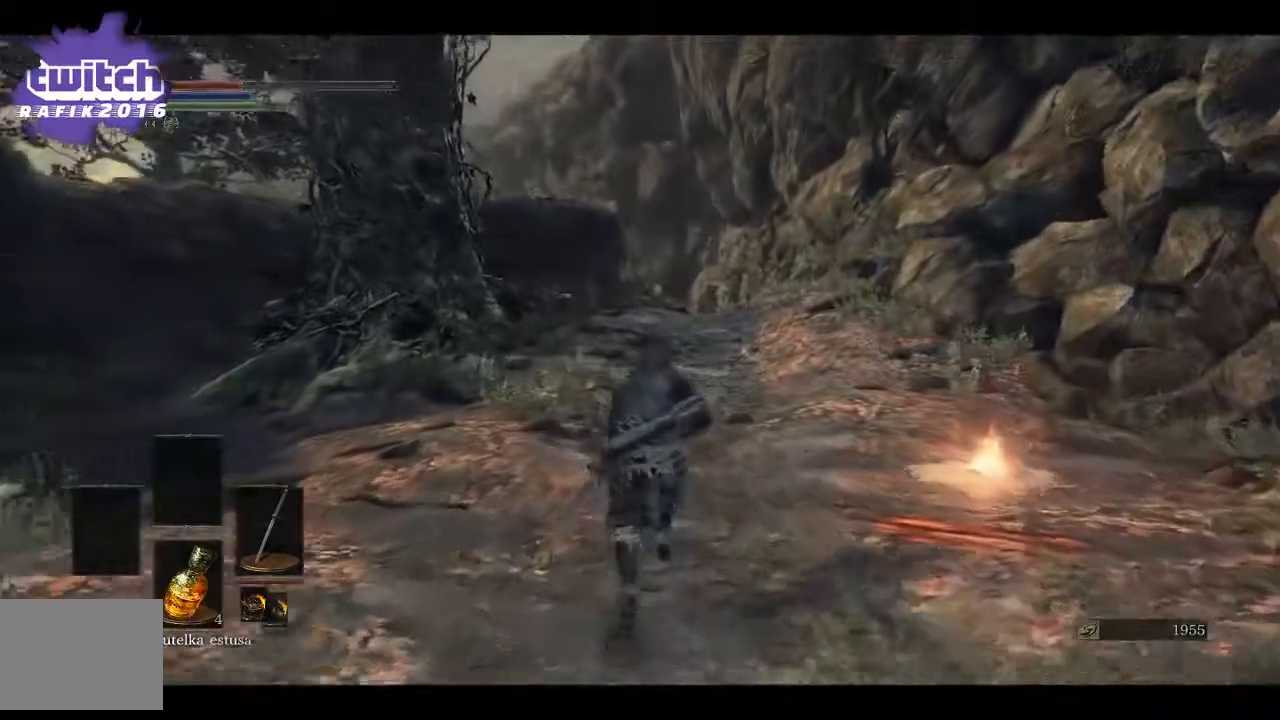
{"buttons": [], "left_stick": "up-right", "right_stick": "center", "events": [[217, "left_stick", "up-right"], [433, "B", "up"]]}
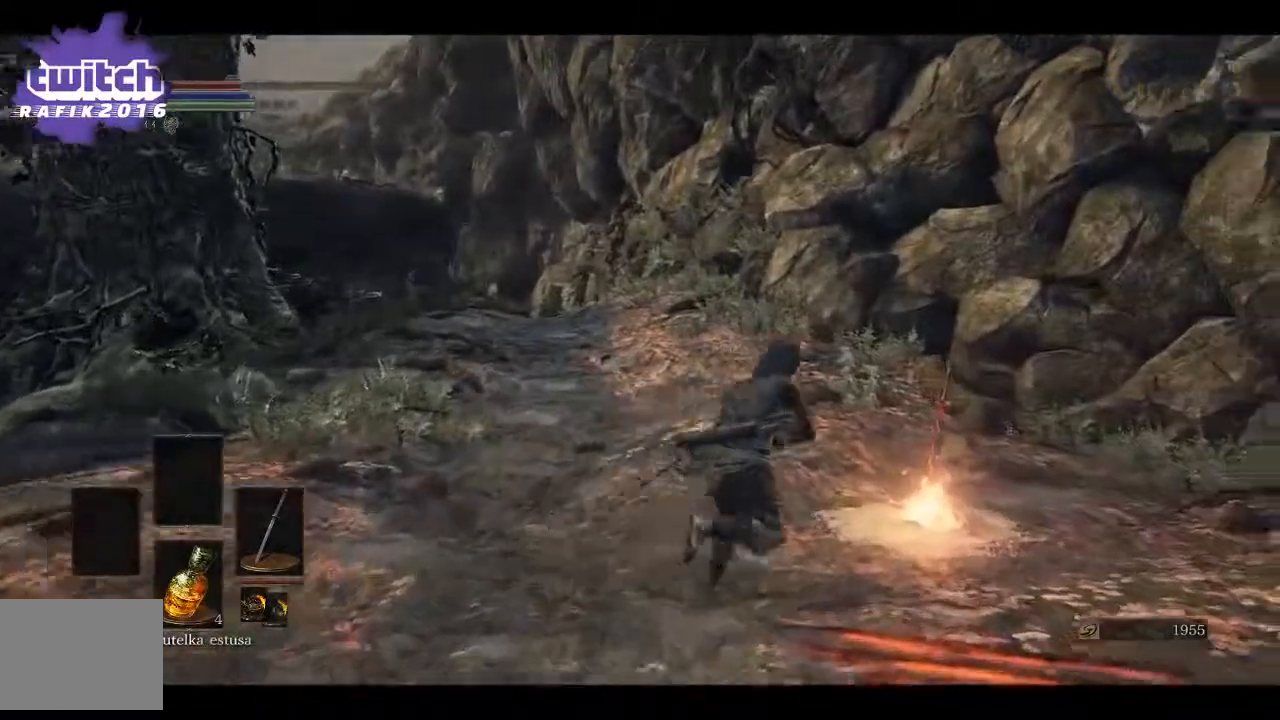
{"buttons": ["A"], "left_stick": "up", "right_stick": "center", "events": [[283, "A", "down"], [383, "A", "up"], [450, "A", "down"], [483, "left_stick", "up"]]}
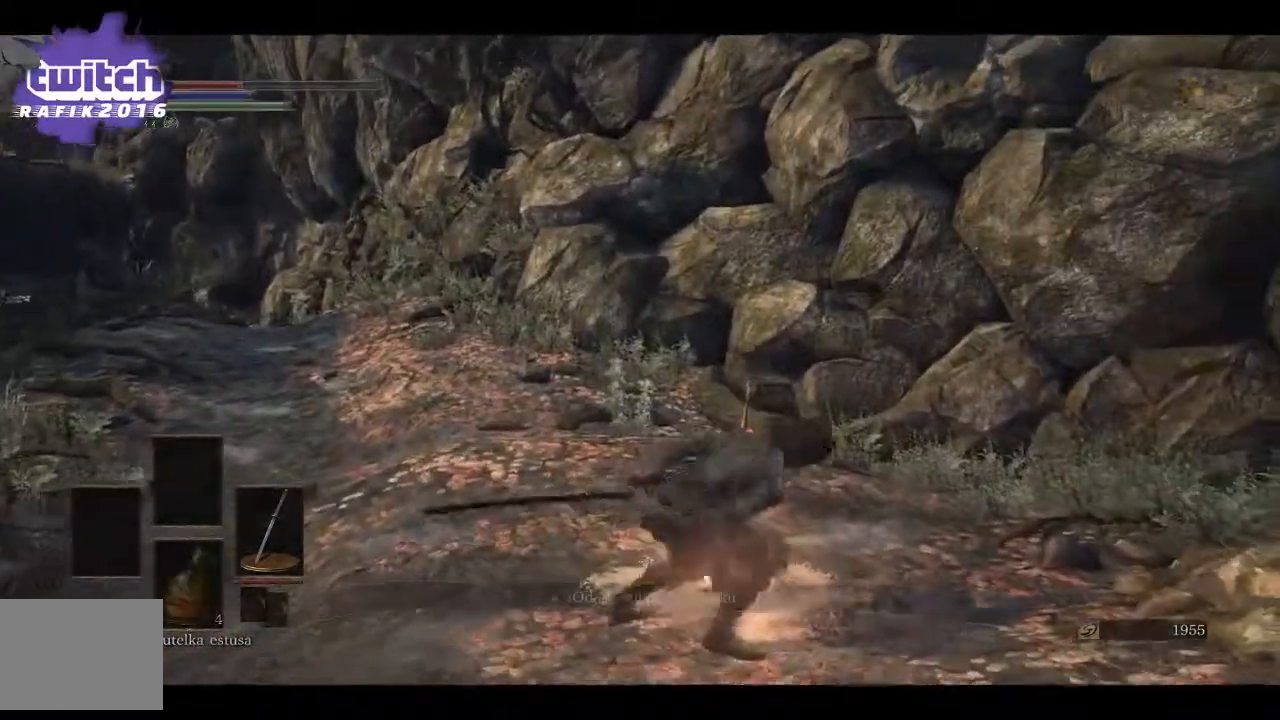
{"buttons": [], "left_stick": "up", "right_stick": "center", "events": [[67, "A", "up"]]}
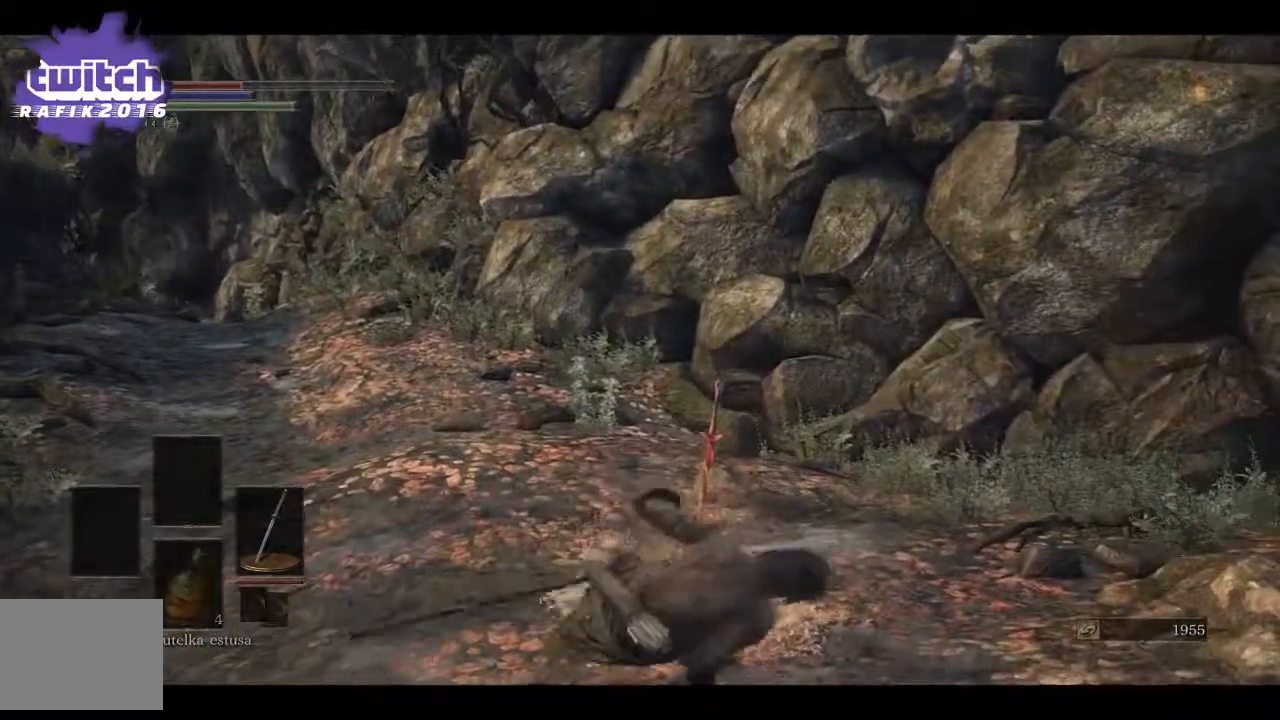
{"buttons": [], "left_stick": "center", "right_stick": "center", "events": [[233, "left_stick", "center"]]}
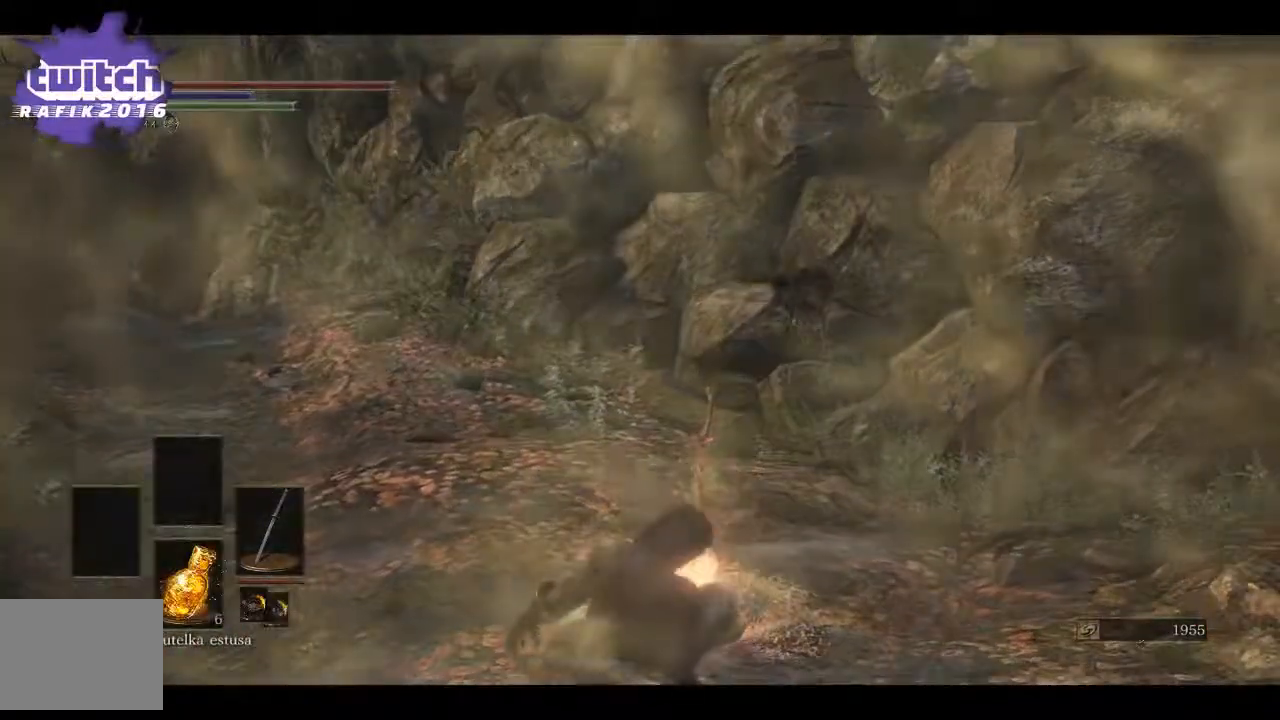
{"buttons": [], "left_stick": "center", "right_stick": "center", "events": []}
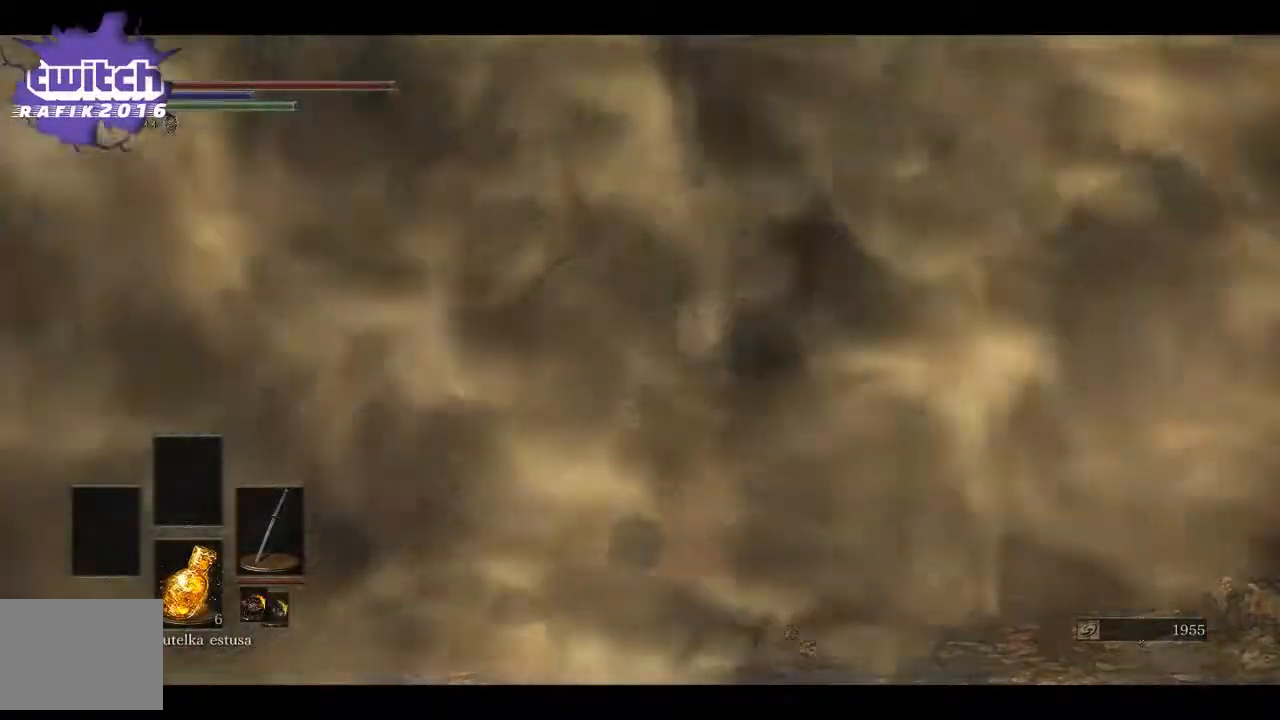
{"buttons": [], "left_stick": "center", "right_stick": "center", "events": []}
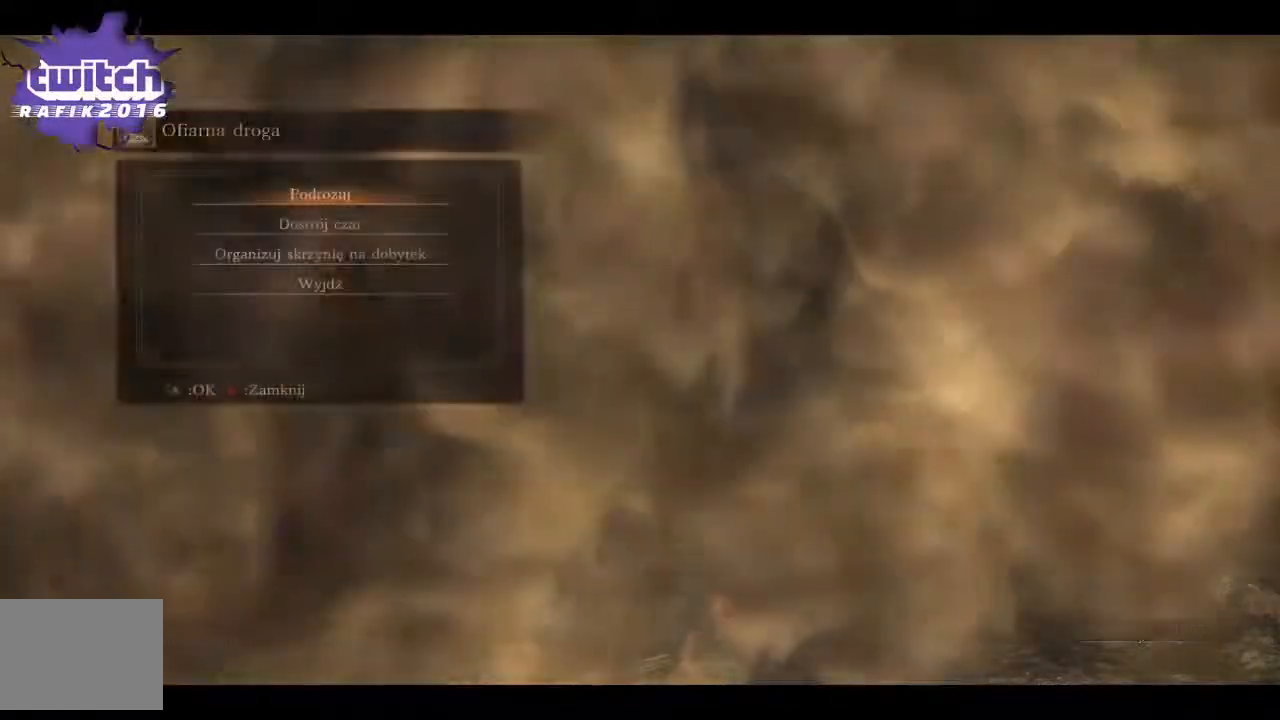
{"buttons": [], "left_stick": "center", "right_stick": "center", "events": []}
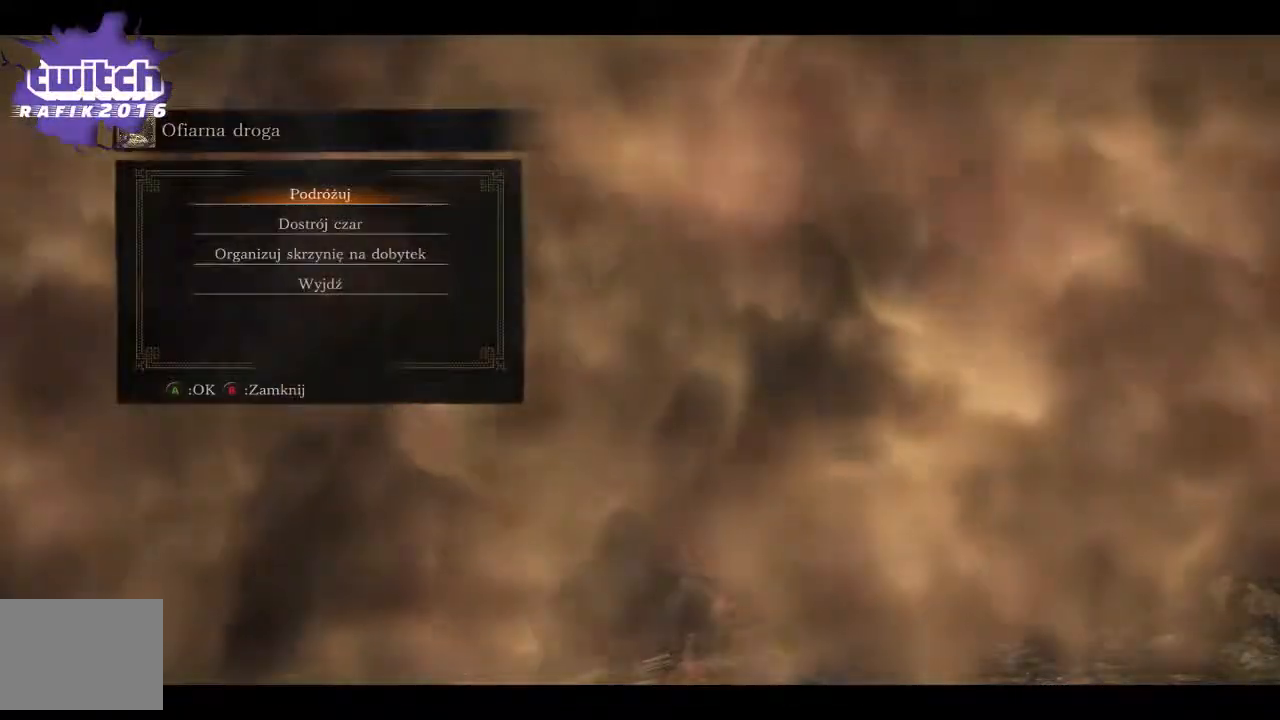
{"buttons": [], "left_stick": "center", "right_stick": "center", "events": []}
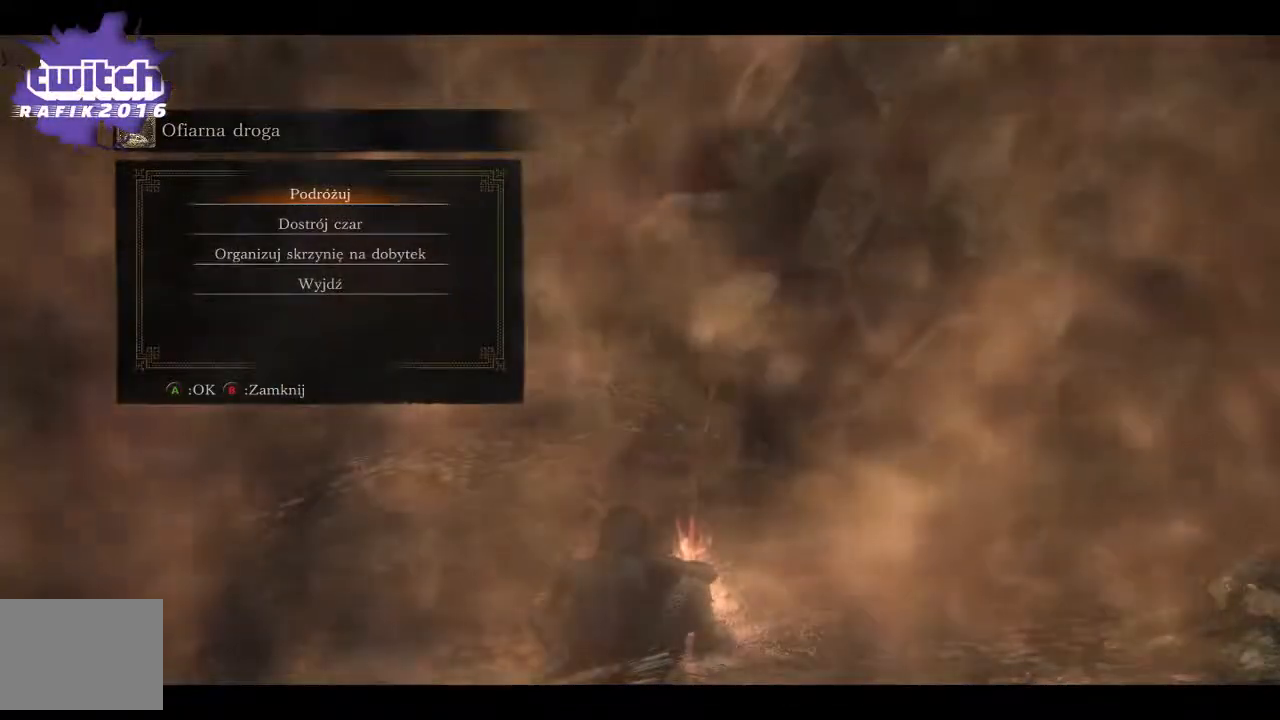
{"buttons": ["A"], "left_stick": "center", "right_stick": "center", "events": [[483, "A", "down"]]}
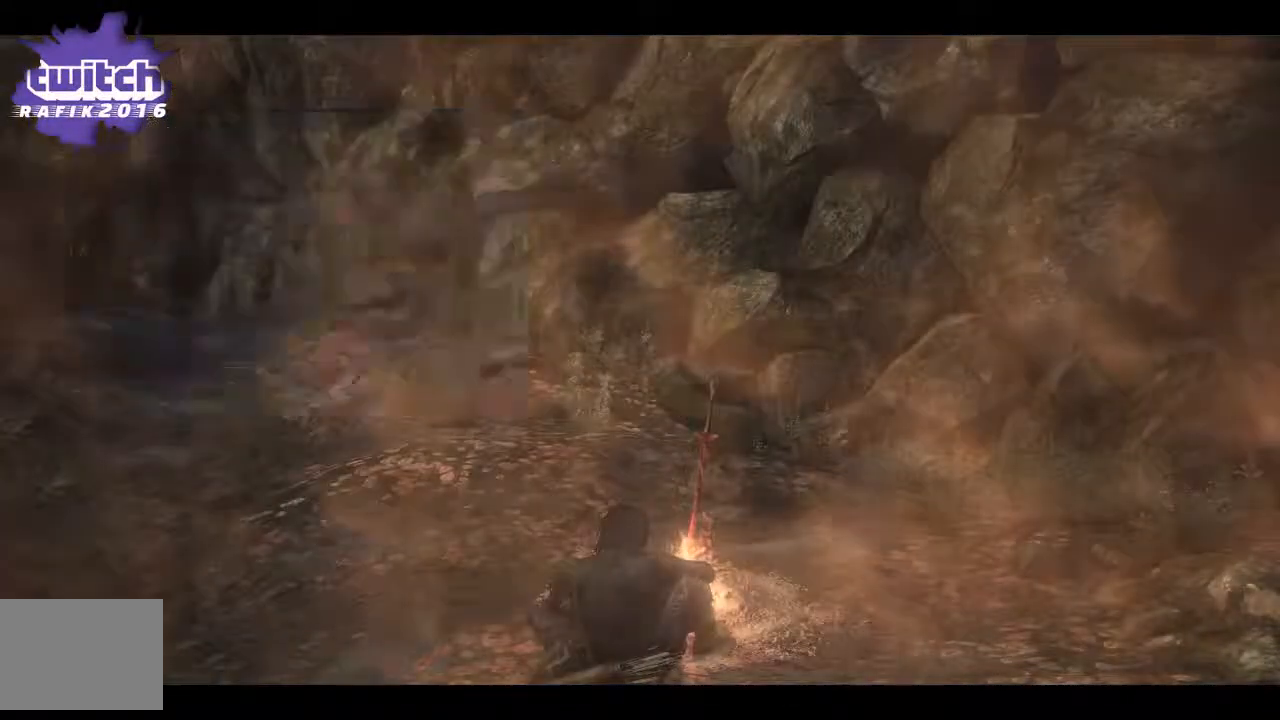
{"buttons": [], "left_stick": "center", "right_stick": "center", "events": [[83, "A", "up"]]}
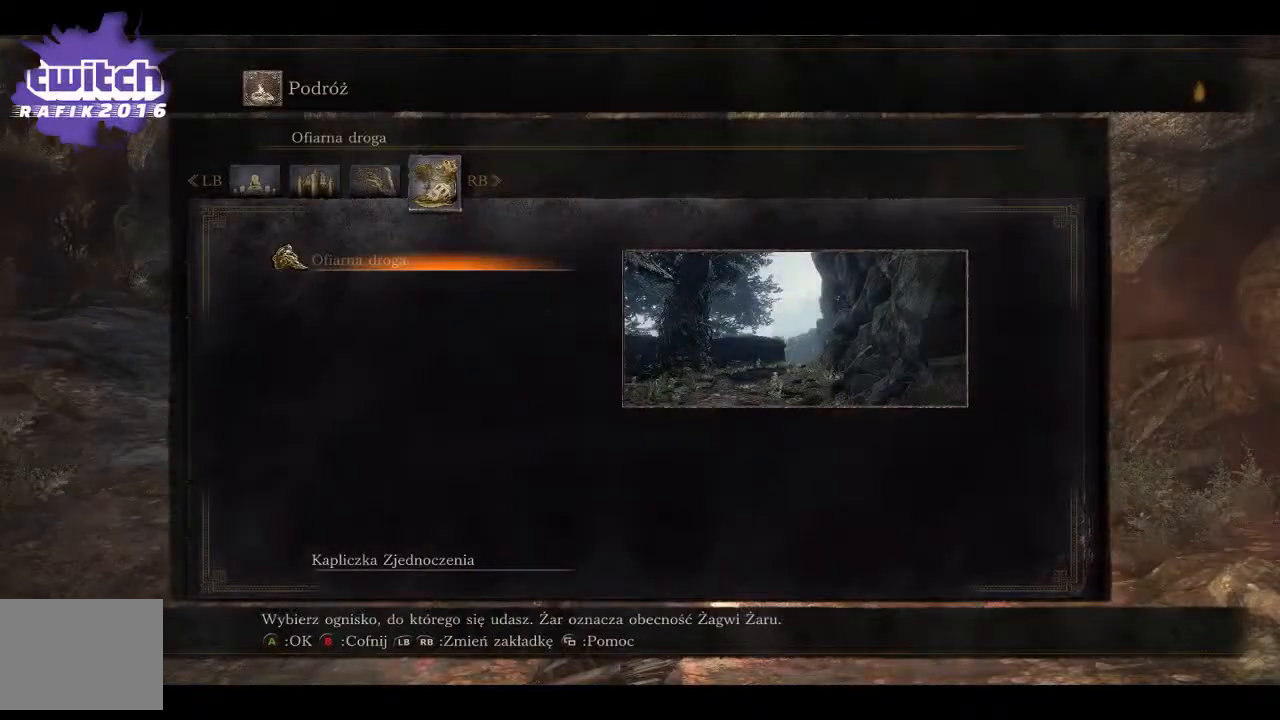
{"buttons": [], "left_stick": "center", "right_stick": "center", "events": []}
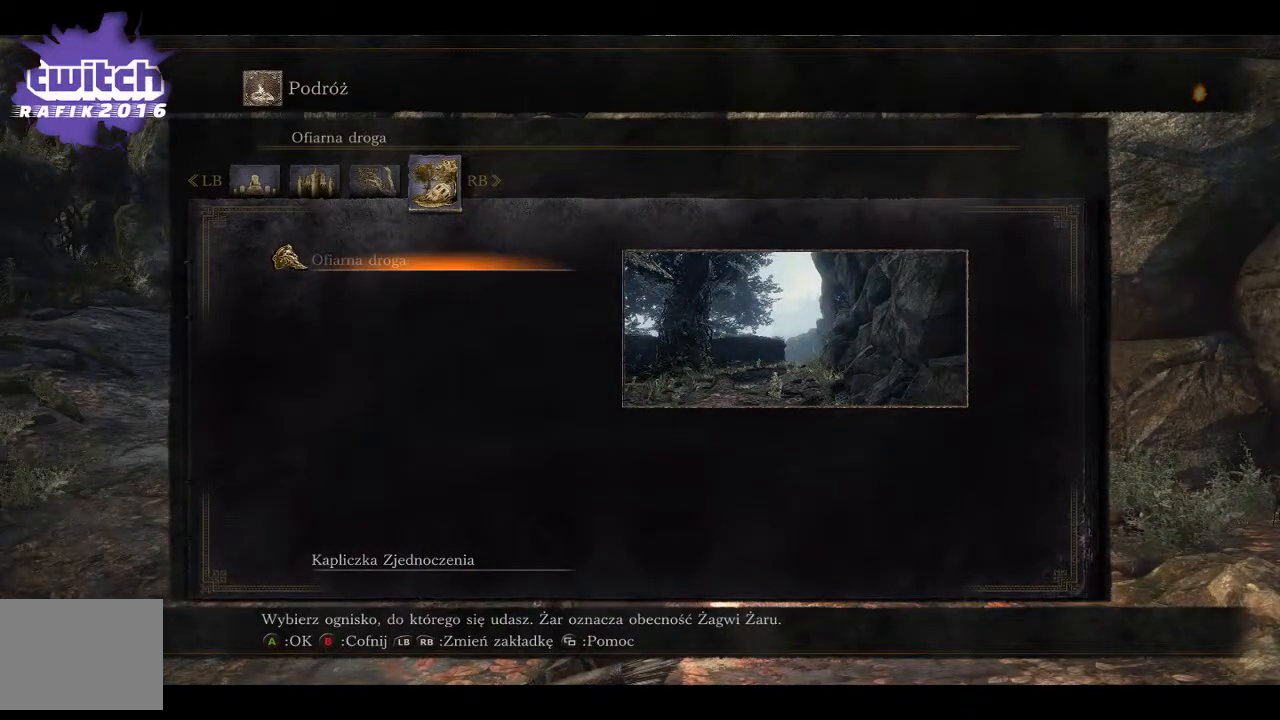
{"buttons": [], "left_stick": "center", "right_stick": "center", "events": [[233, "B", "down"], [500, "B", "up"]]}
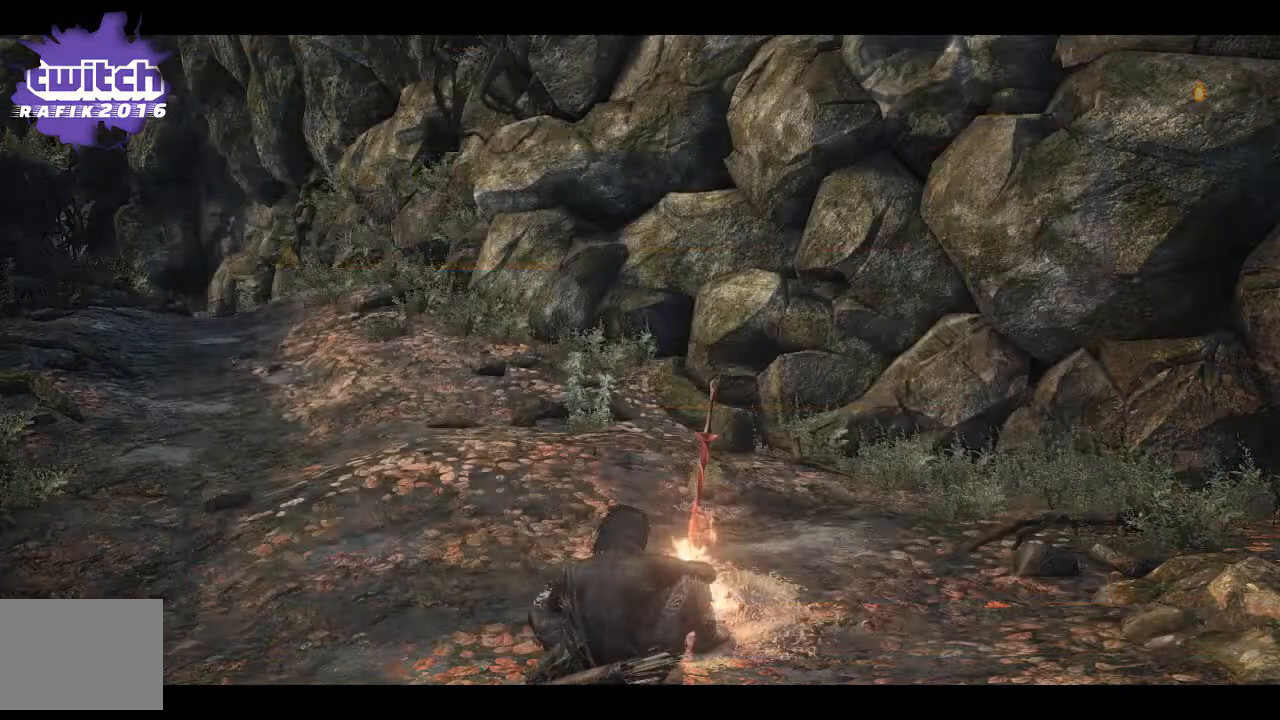
{"buttons": [], "left_stick": "up-left", "right_stick": "center", "events": [[400, "left_stick", "up-left"]]}
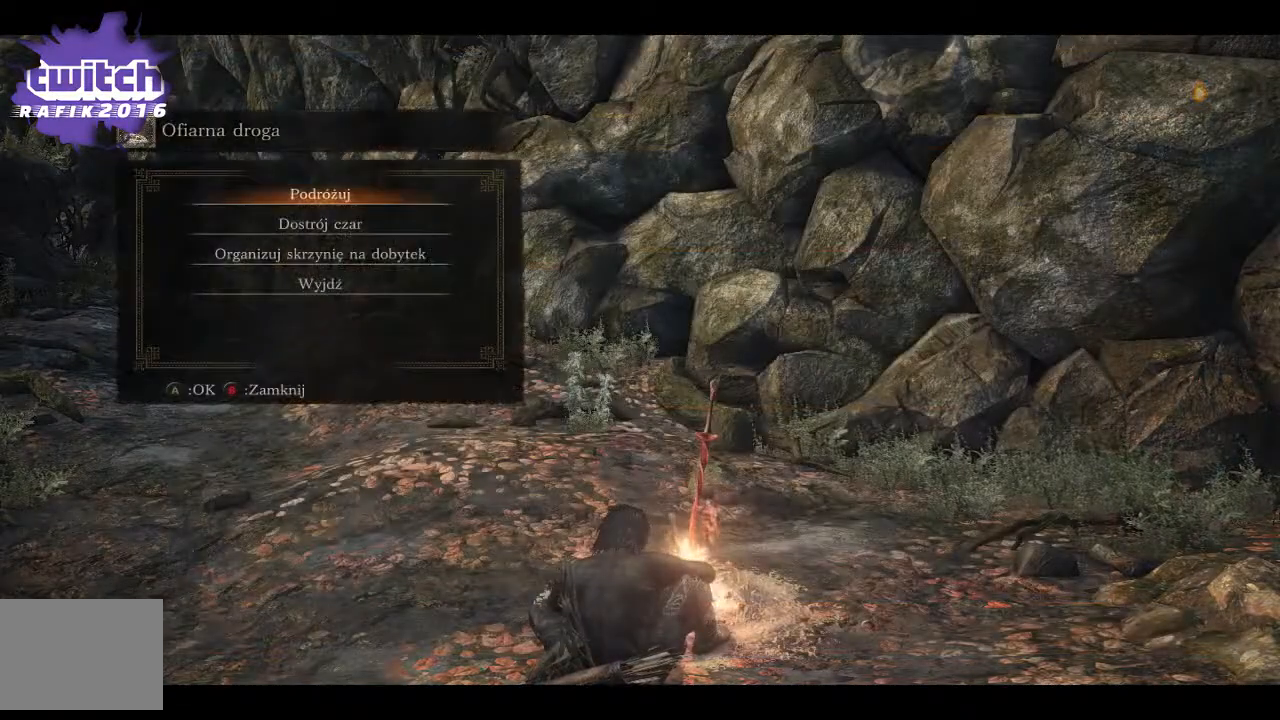
{"buttons": [], "left_stick": "center", "right_stick": "left", "events": [[17, "right_stick", "left"], [33, "left_stick", "up"], [300, "left_stick", "center"]]}
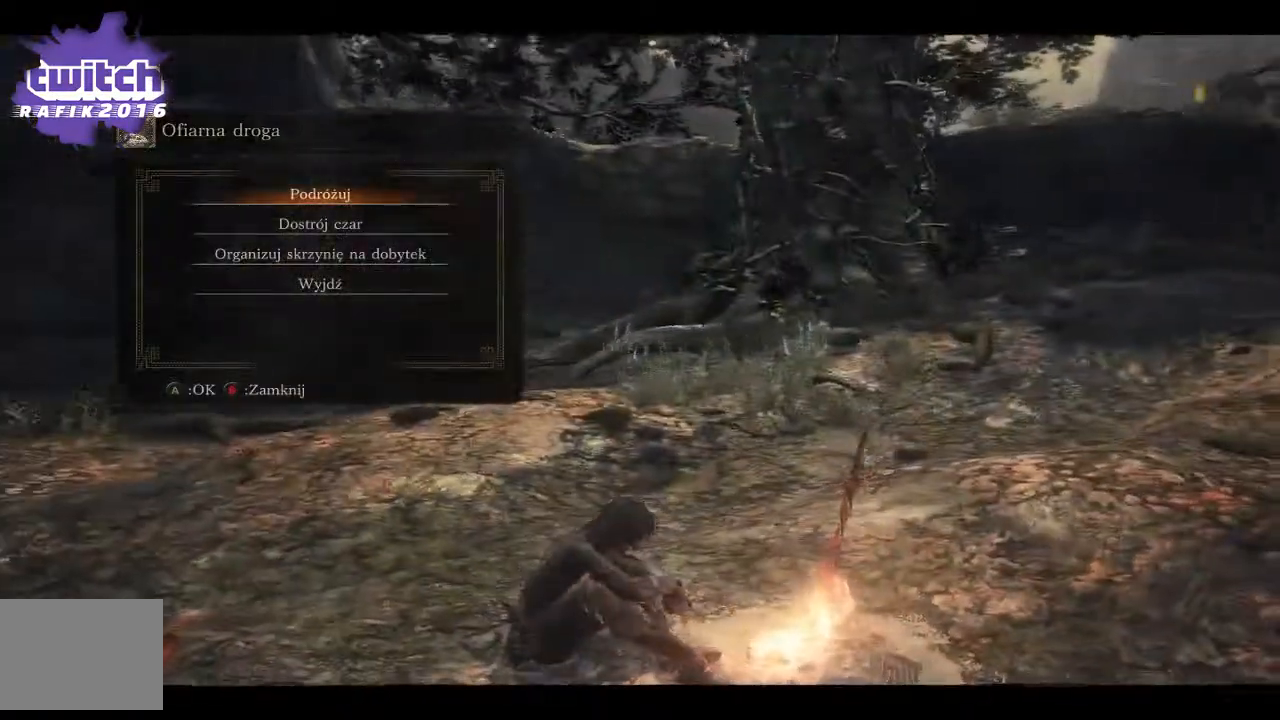
{"buttons": [], "left_stick": "center", "right_stick": "center", "events": [[317, "right_stick", "center"]]}
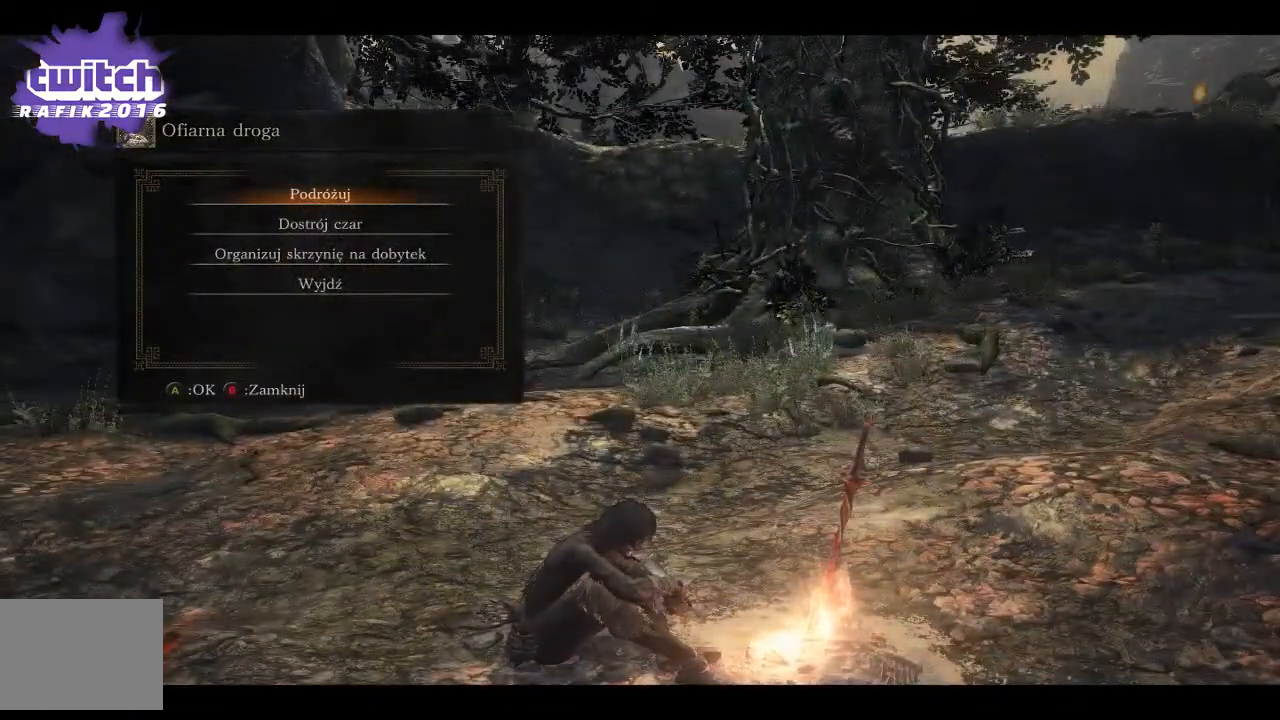
{"buttons": [], "left_stick": "center", "right_stick": "center", "events": [[17, "A", "down"], [167, "A", "up"]]}
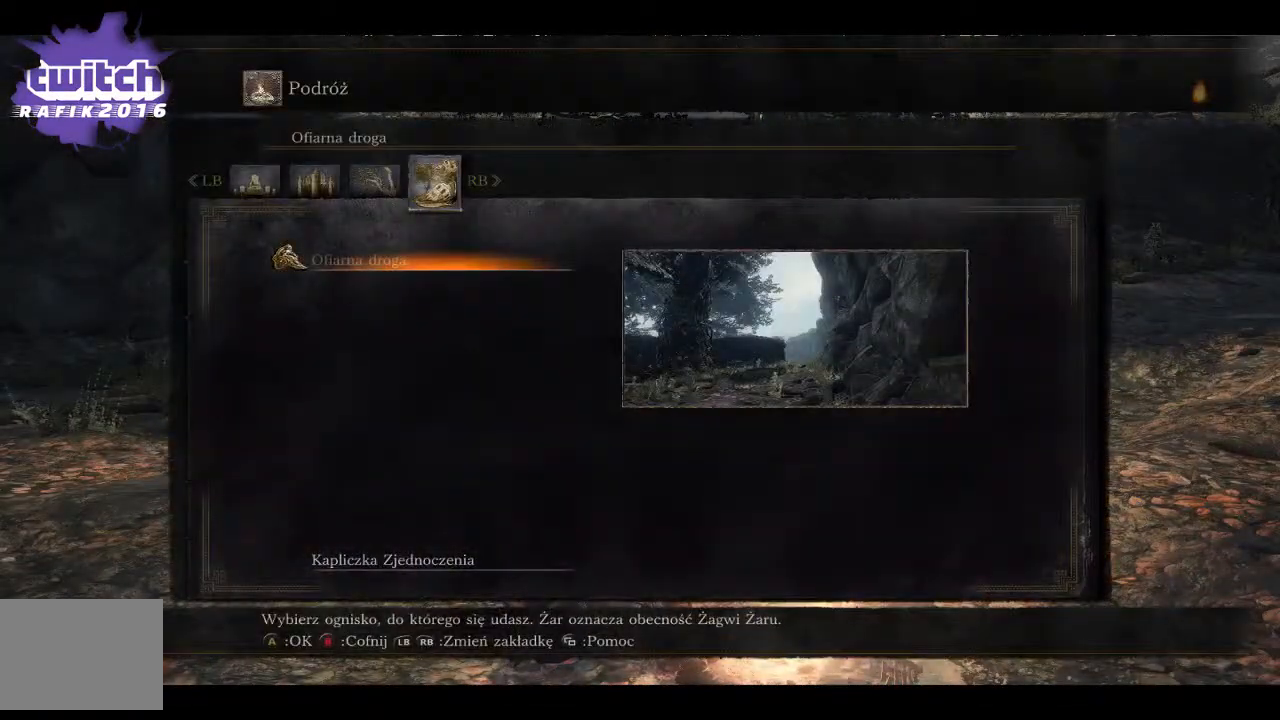
{"buttons": [], "left_stick": "center", "right_stick": "center", "events": [[233, "DPAD_DOWN", "down"], [350, "DPAD_DOWN", "up"]]}
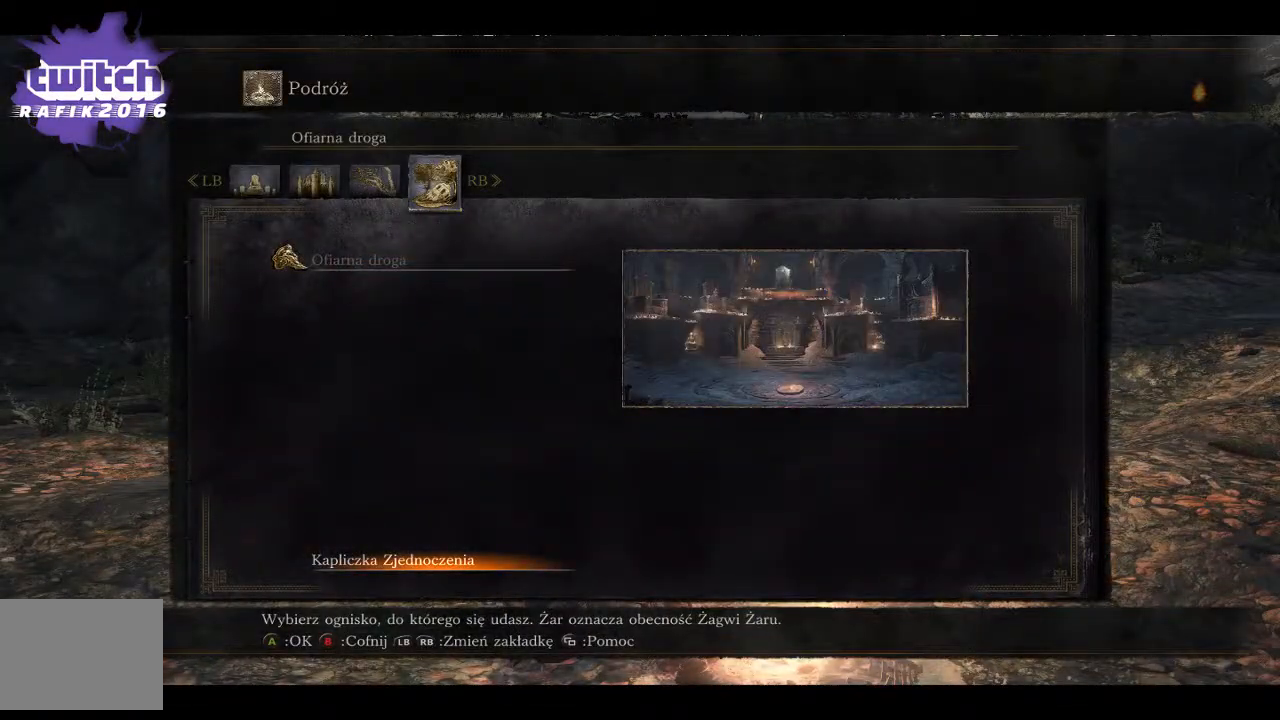
{"buttons": [], "left_stick": "center", "right_stick": "center", "events": []}
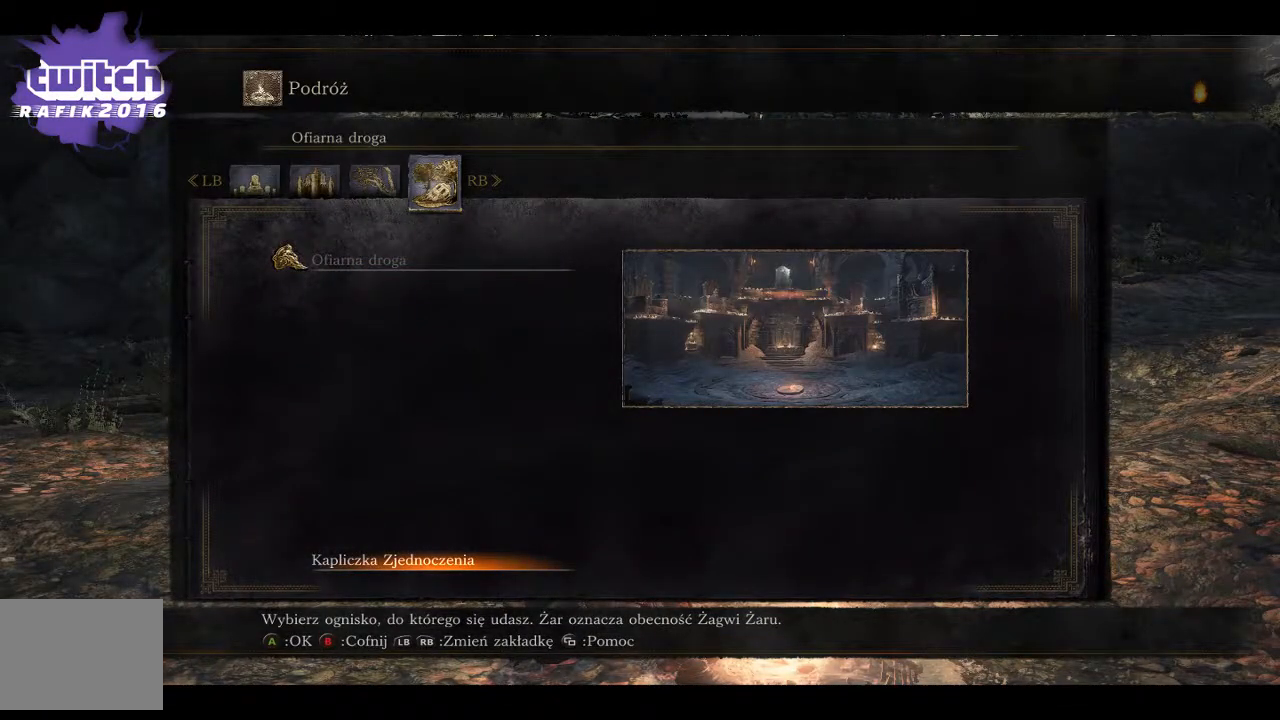
{"buttons": ["A"], "left_stick": "center", "right_stick": "center", "events": [[250, "A", "down"]]}
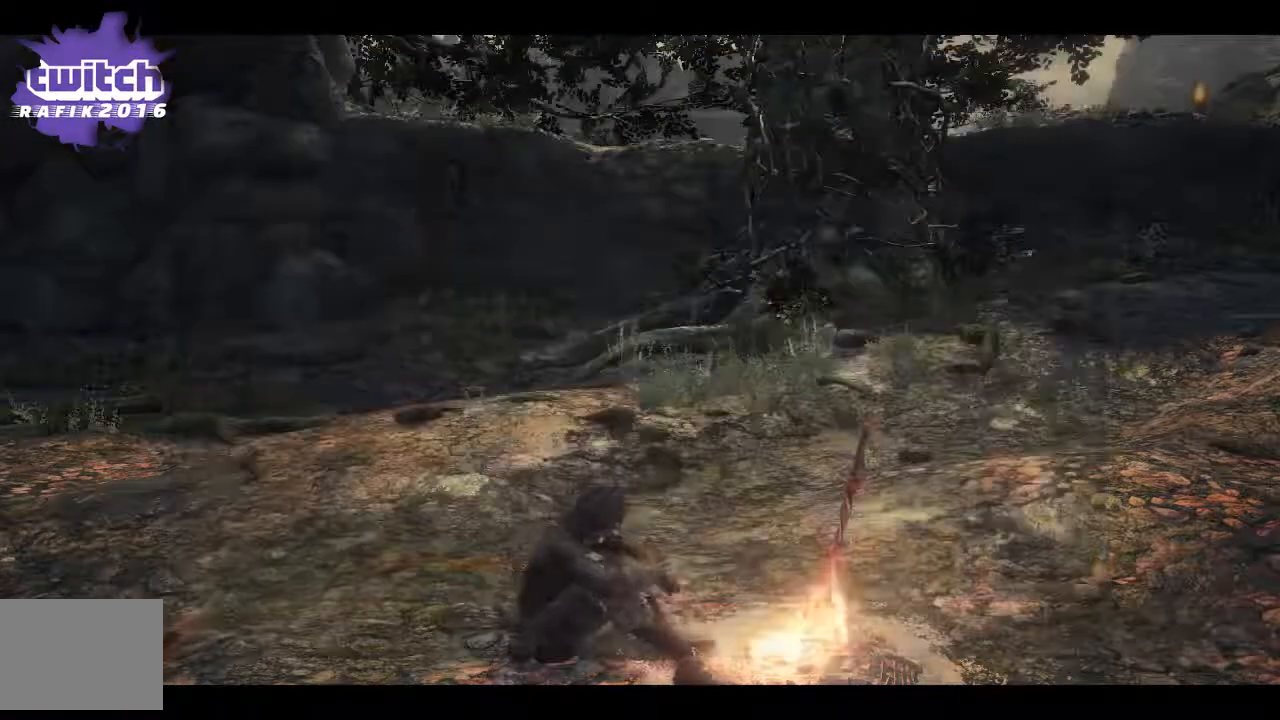
{"buttons": [], "left_stick": "center", "right_stick": "center", "events": [[167, "A", "up"]]}